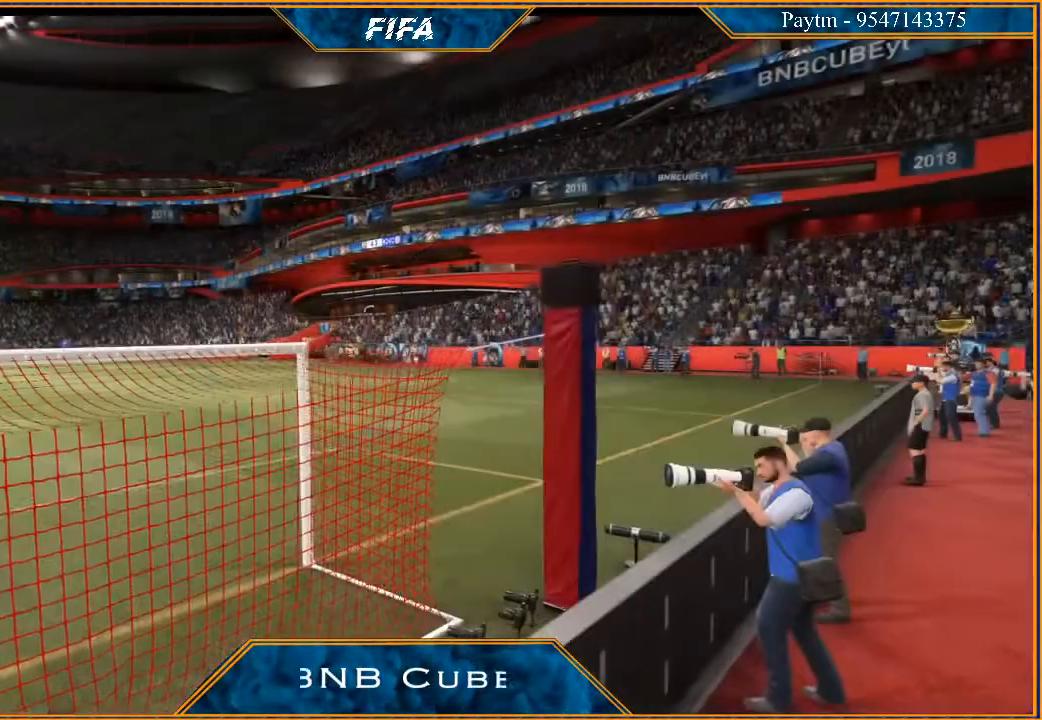
Gameplay with a controller (Xbox layout); each line is a JSON object with the inputs held at the frame after it. "events" lists button and stick changes between this image and that frame as [ms after this image, input, new state], when the widget could be followed in between.
{"buttons": [], "left_stick": "center", "right_stick": "center", "events": [[100, "A", "down"], [167, "A", "up"], [233, "A", "down"], [300, "A", "up"], [400, "A", "down"], [467, "A", "up"]]}
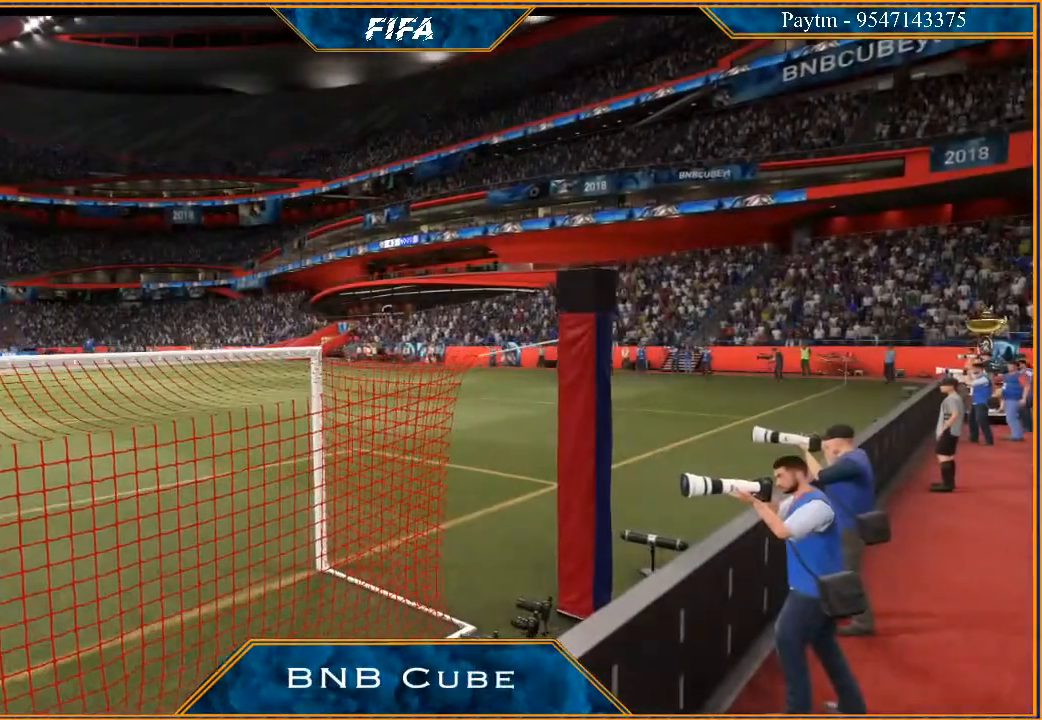
{"buttons": [], "left_stick": "center", "right_stick": "center", "events": [[133, "A", "down"], [200, "A", "up"], [233, "A", "down"], [333, "A", "up"], [400, "A", "down"], [500, "A", "up"]]}
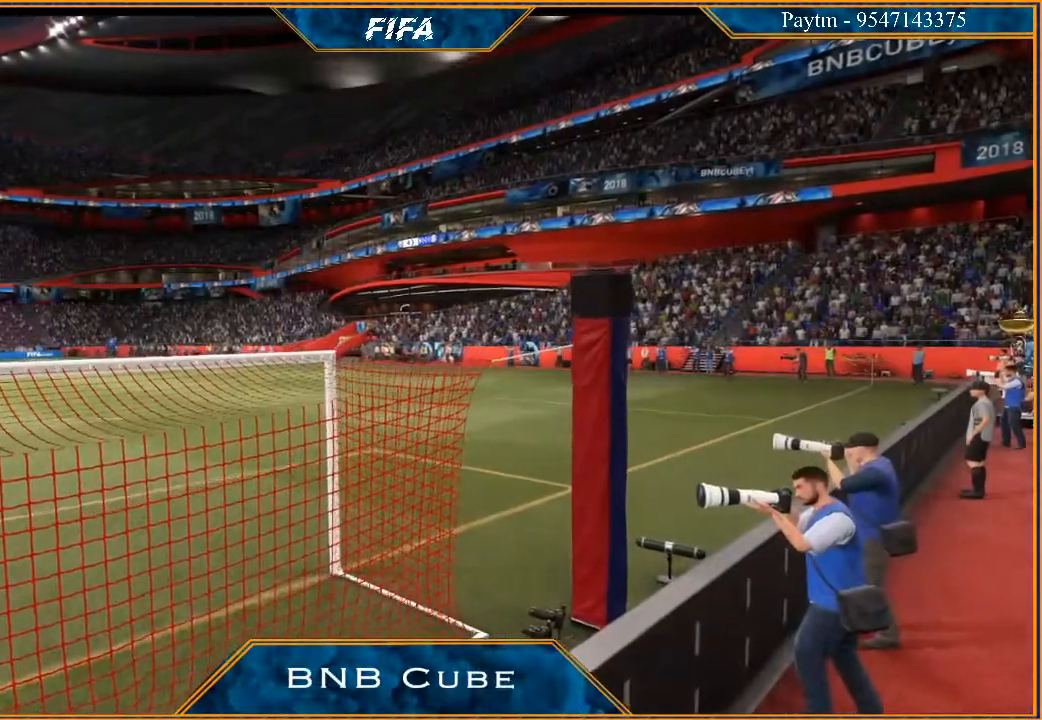
{"buttons": ["A"], "left_stick": "center", "right_stick": "center", "events": [[67, "A", "down"], [167, "A", "up"], [200, "A", "down"], [300, "A", "up"], [367, "A", "down"]]}
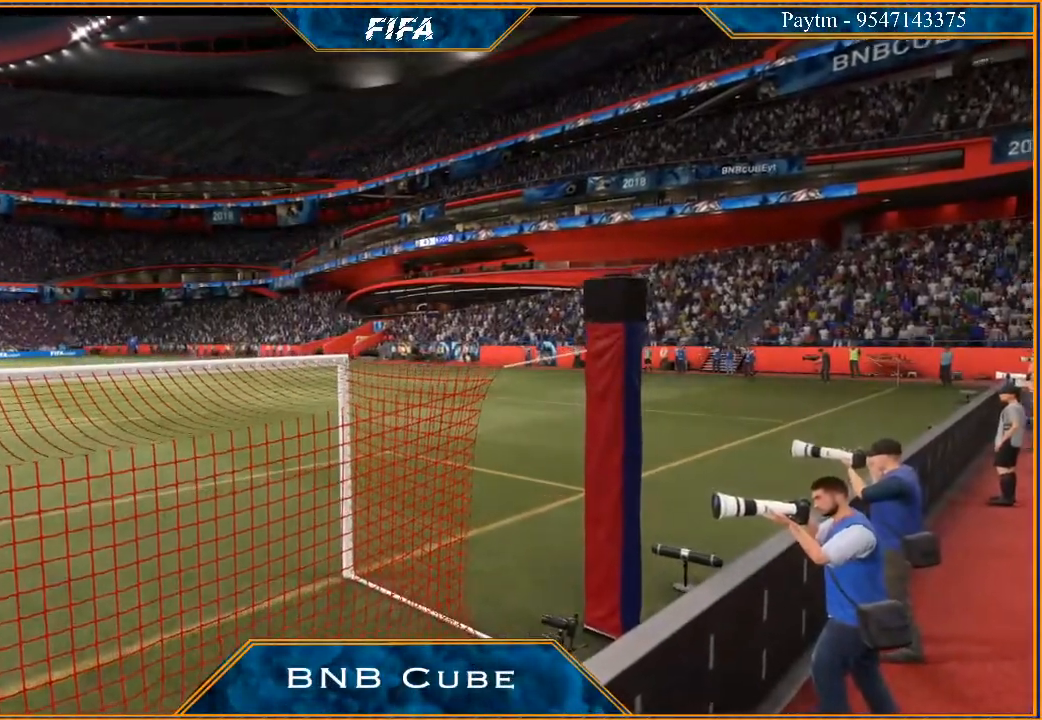
{"buttons": [], "left_stick": "center", "right_stick": "center", "events": [[167, "A", "up"], [367, "A", "down"], [467, "A", "up"]]}
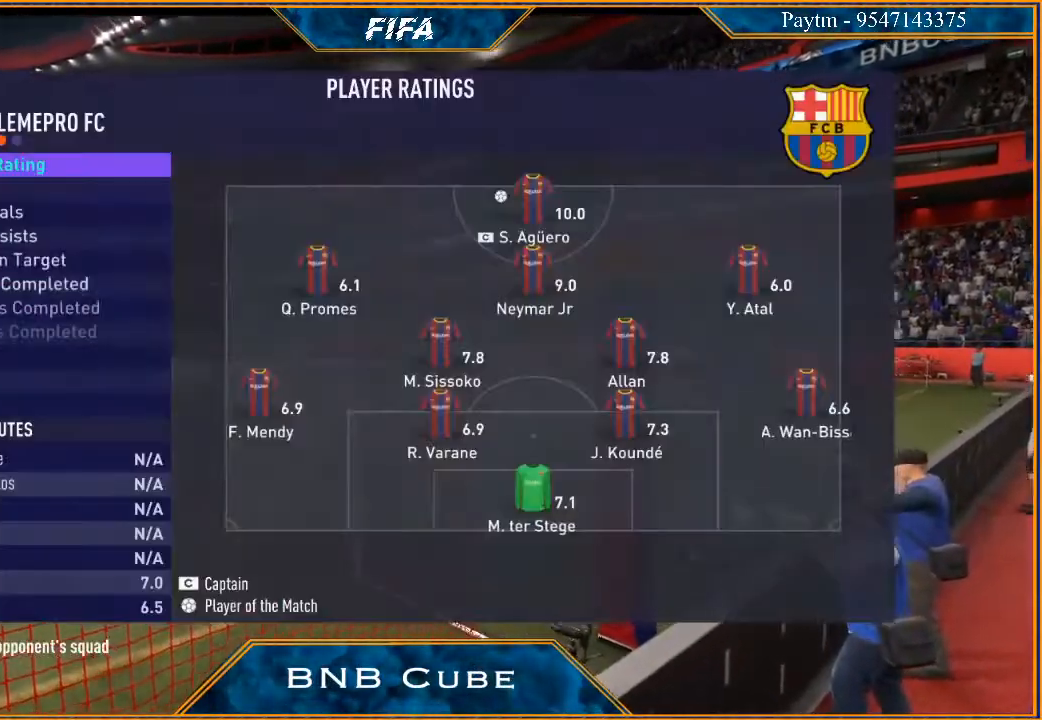
{"buttons": [], "left_stick": "center", "right_stick": "center", "events": [[100, "A", "down"], [167, "A", "up"], [267, "A", "down"], [367, "A", "up"]]}
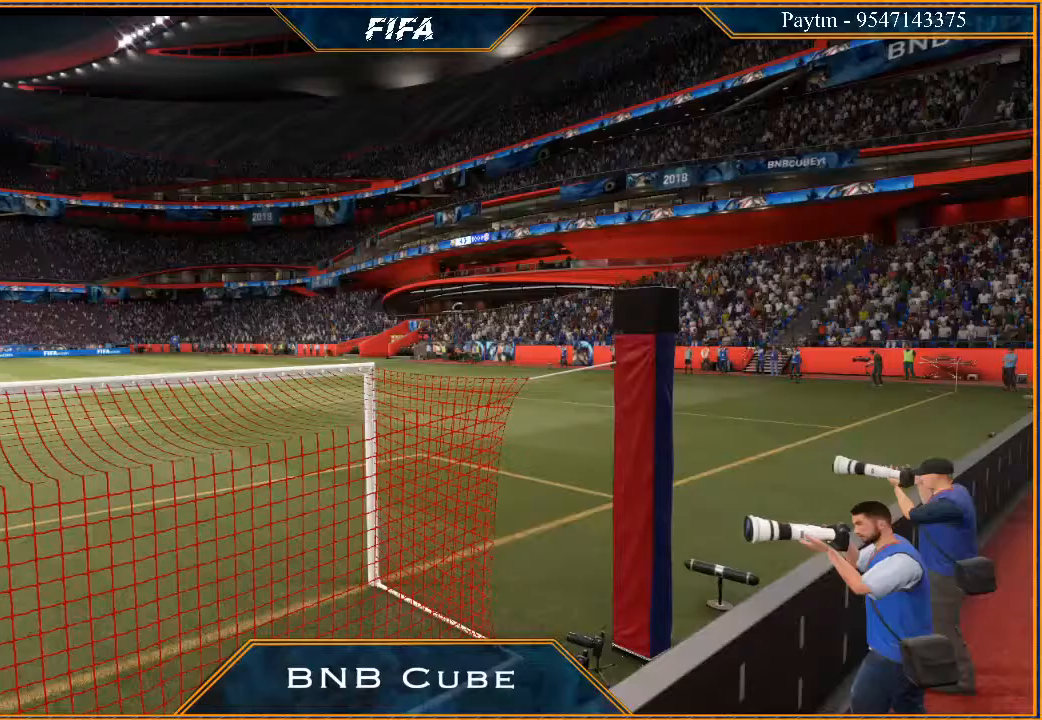
{"buttons": [], "left_stick": "center", "right_stick": "center", "events": [[467, "A", "down"], [500, "A", "up"]]}
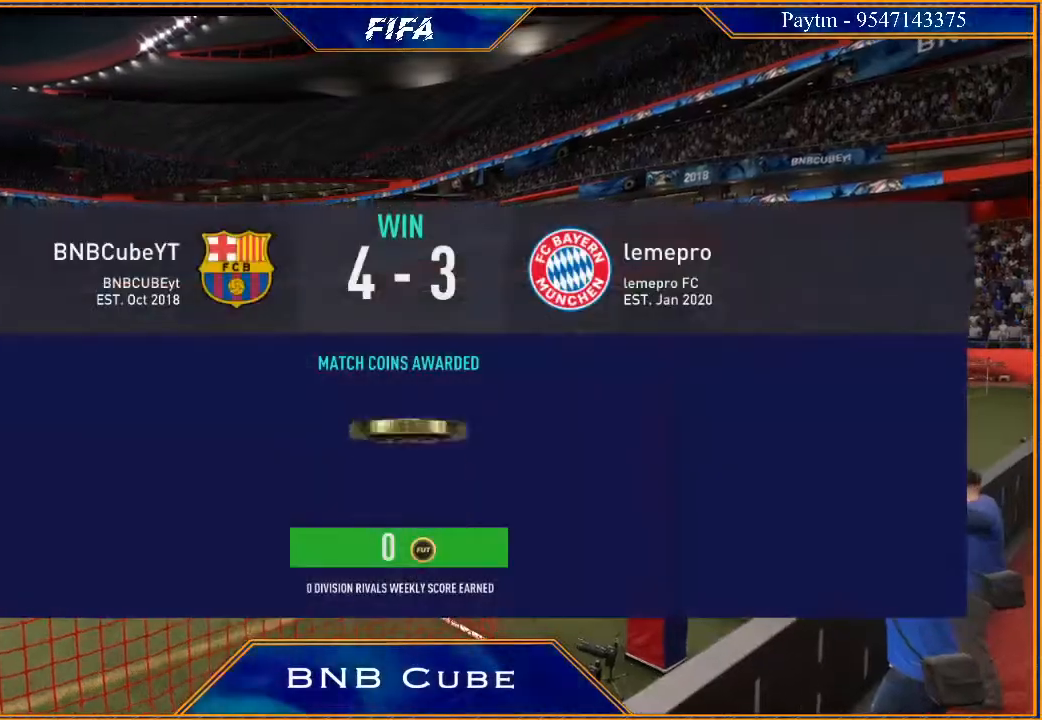
{"buttons": [], "left_stick": "center", "right_stick": "center", "events": [[67, "A", "down"], [133, "A", "up"], [233, "A", "down"], [333, "A", "up"], [400, "A", "down"], [500, "A", "up"]]}
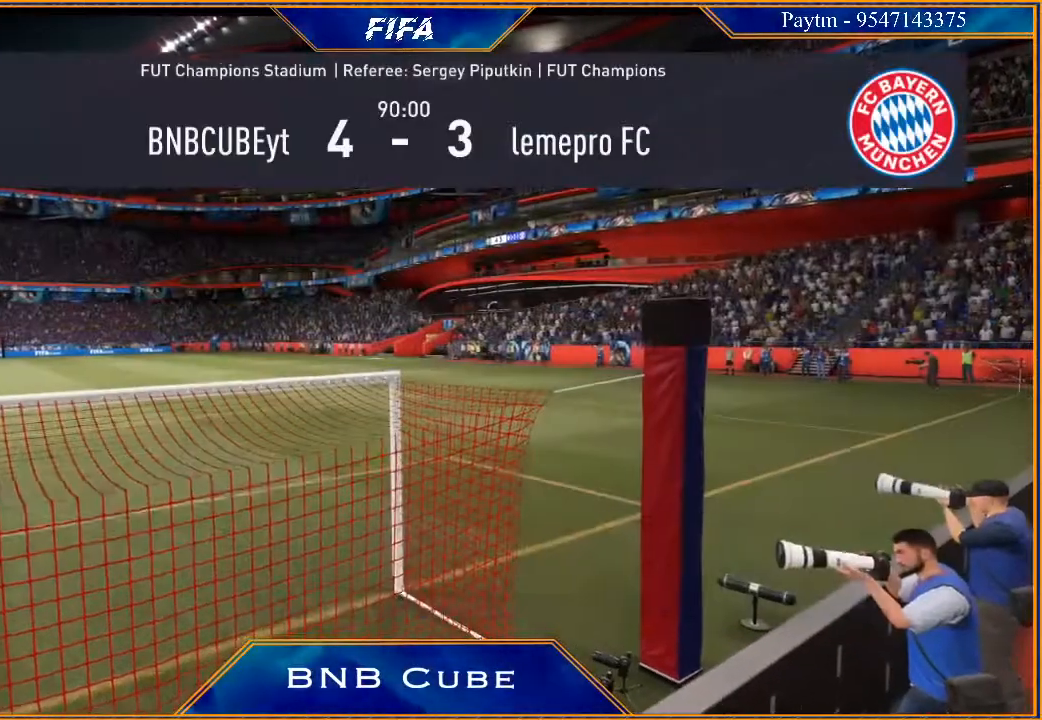
{"buttons": [], "left_stick": "center", "right_stick": "center", "events": []}
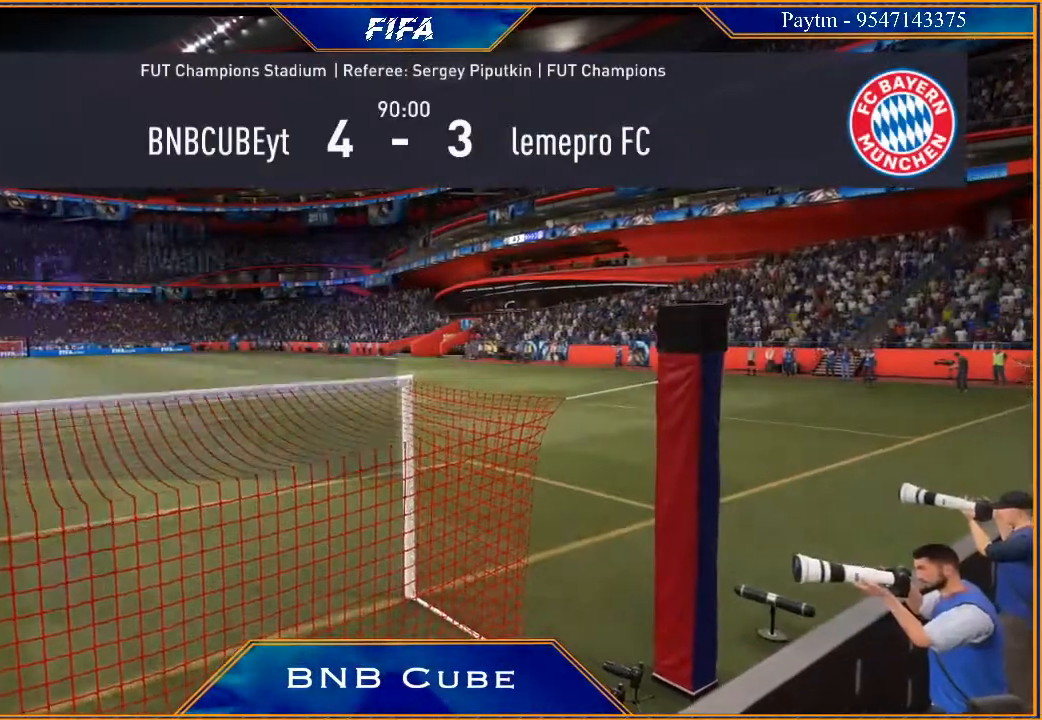
{"buttons": [], "left_stick": "center", "right_stick": "center", "events": []}
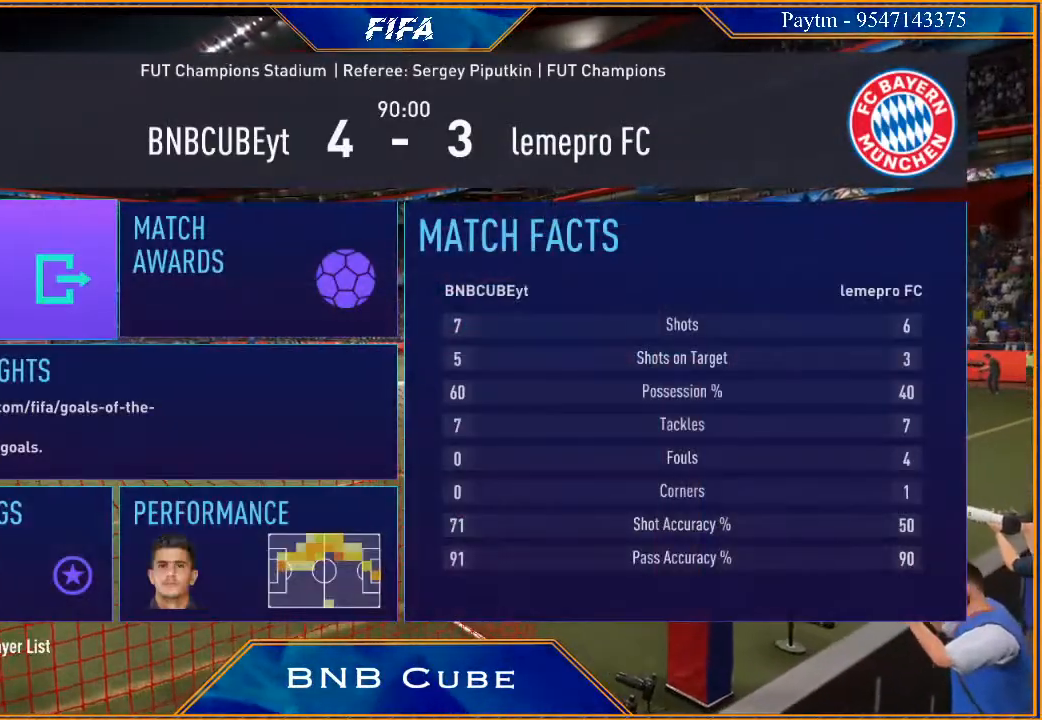
{"buttons": ["A"], "left_stick": "center", "right_stick": "center", "events": [[367, "A", "down"]]}
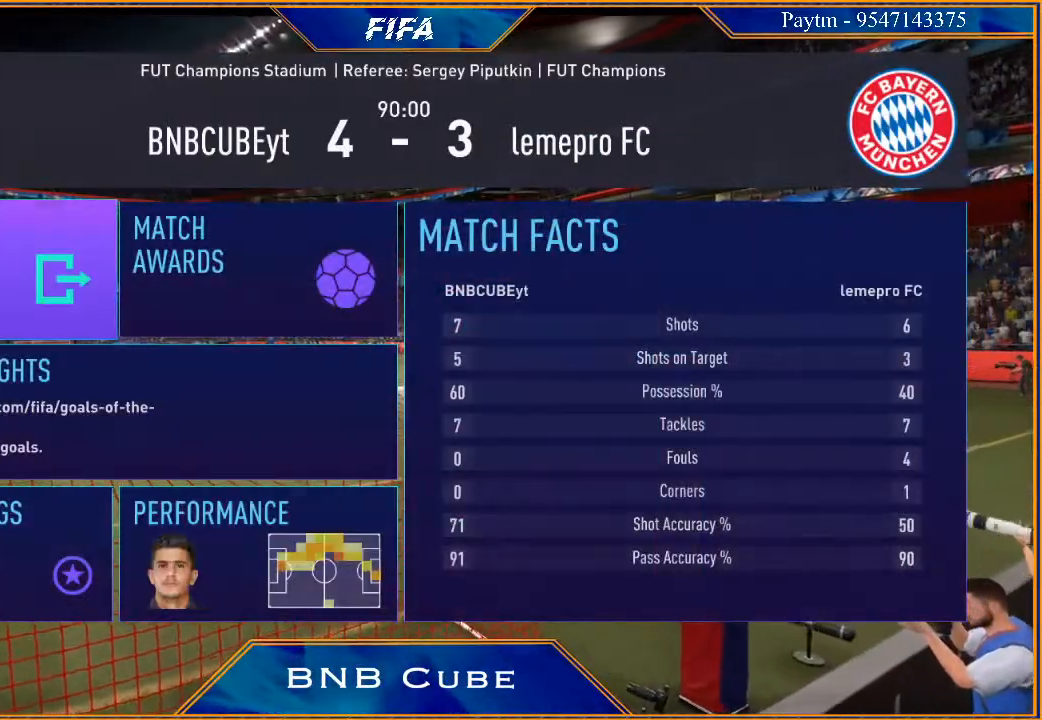
{"buttons": [], "left_stick": "center", "right_stick": "center", "events": [[33, "A", "up"]]}
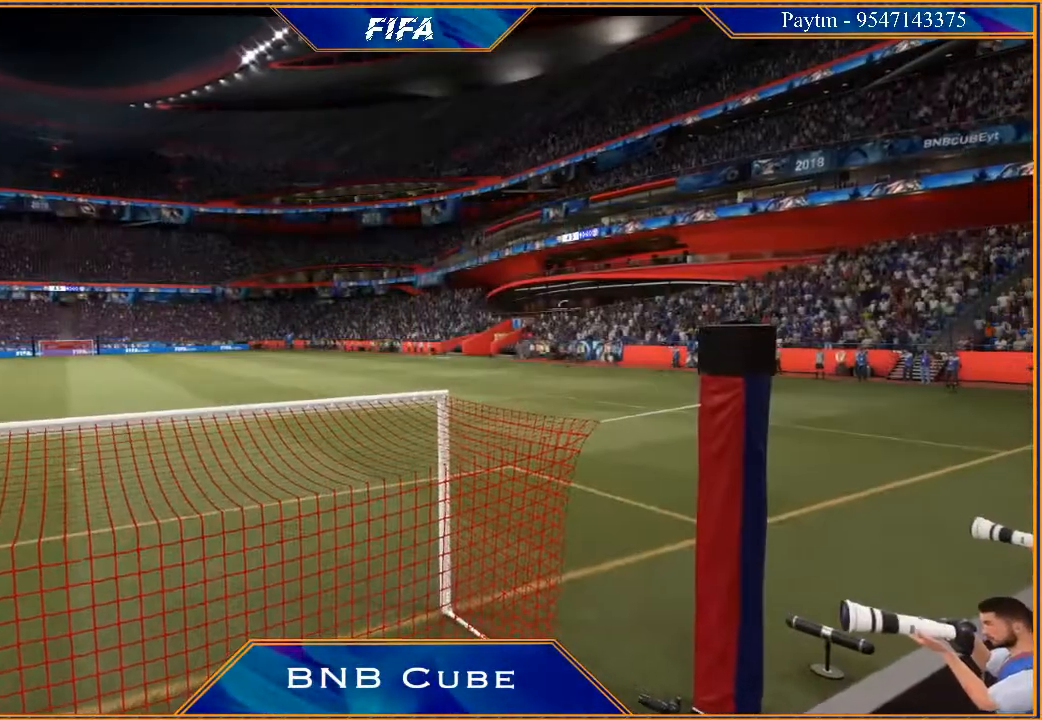
{"buttons": [], "left_stick": "center", "right_stick": "center", "events": []}
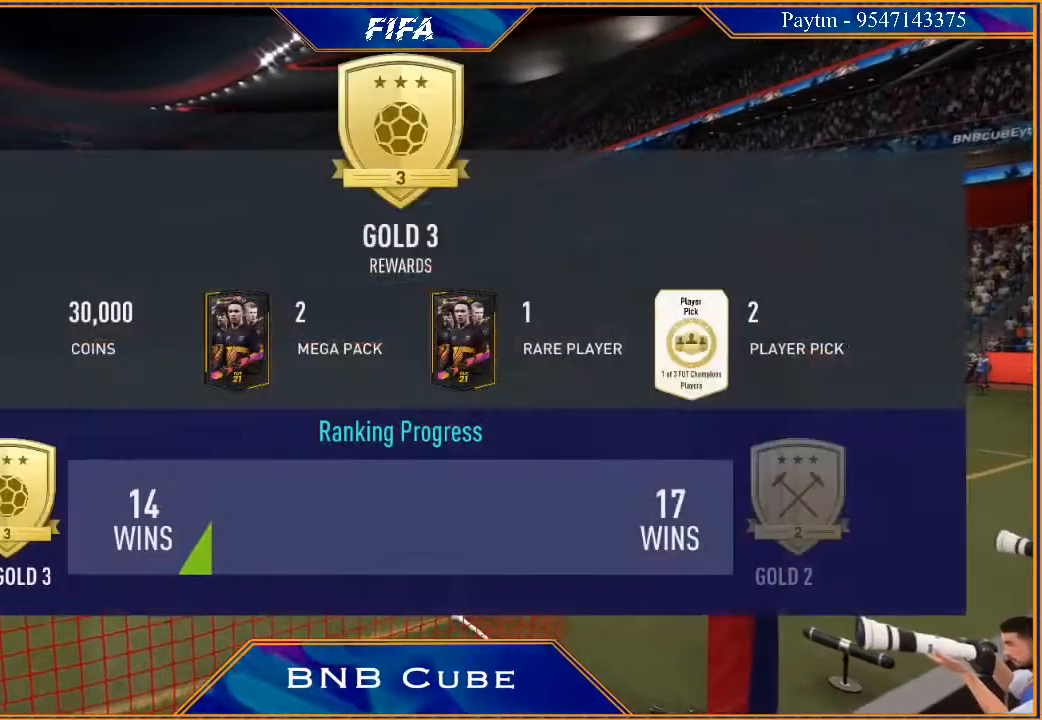
{"buttons": [], "left_stick": "center", "right_stick": "center", "events": []}
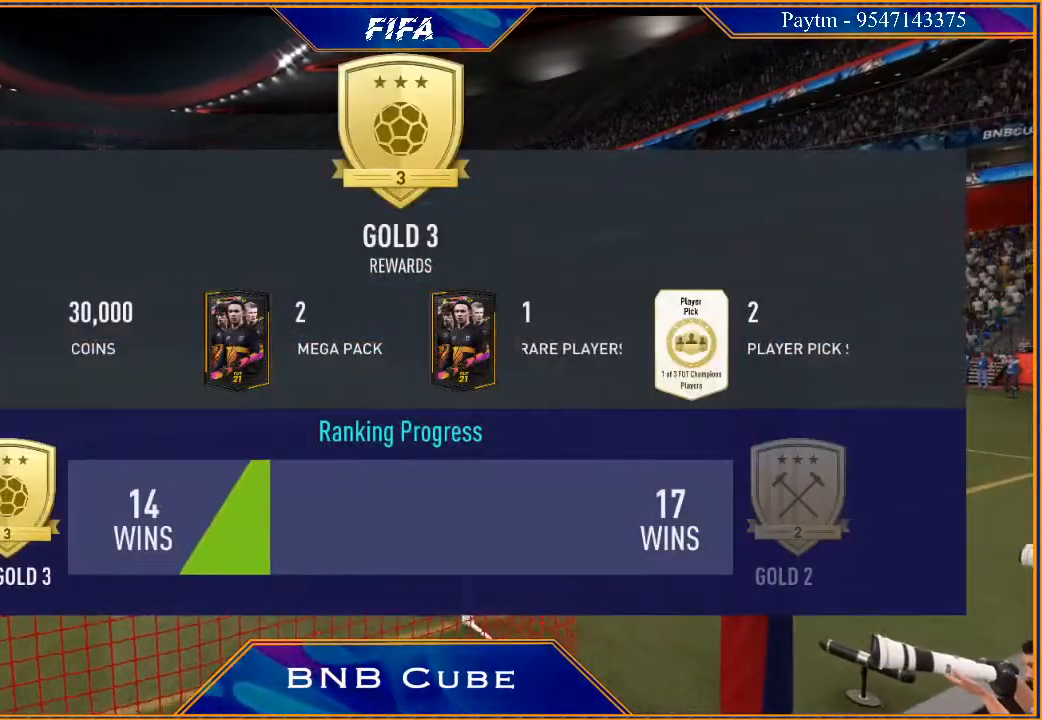
{"buttons": [], "left_stick": "center", "right_stick": "center", "events": []}
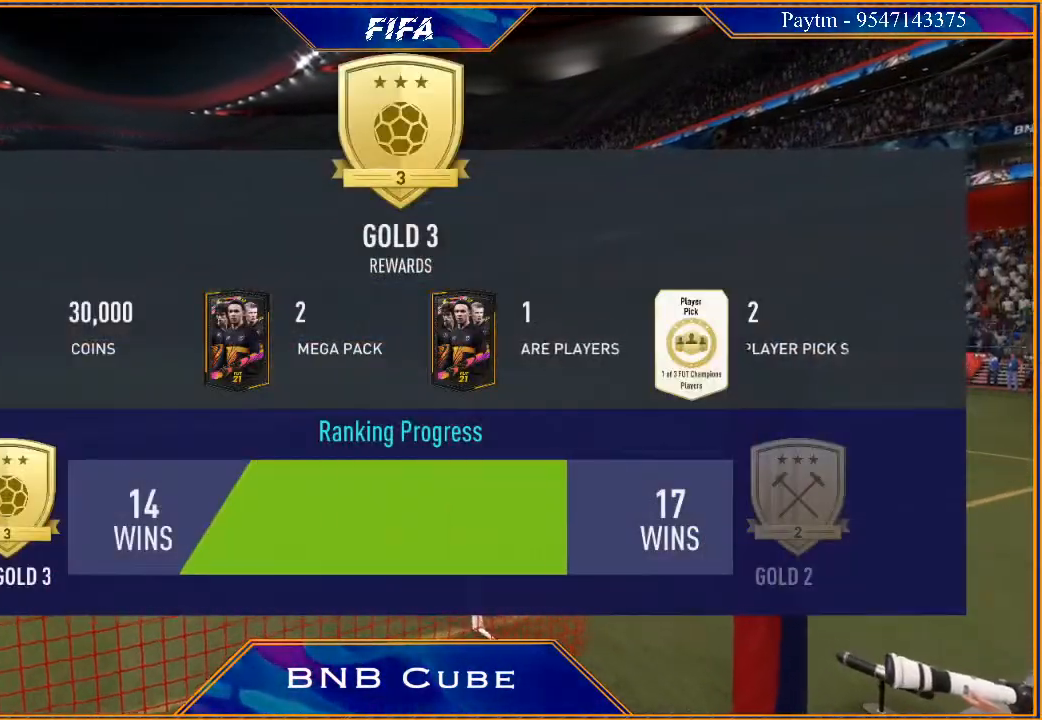
{"buttons": ["A"], "left_stick": "center", "right_stick": "center", "events": [[433, "A", "down"]]}
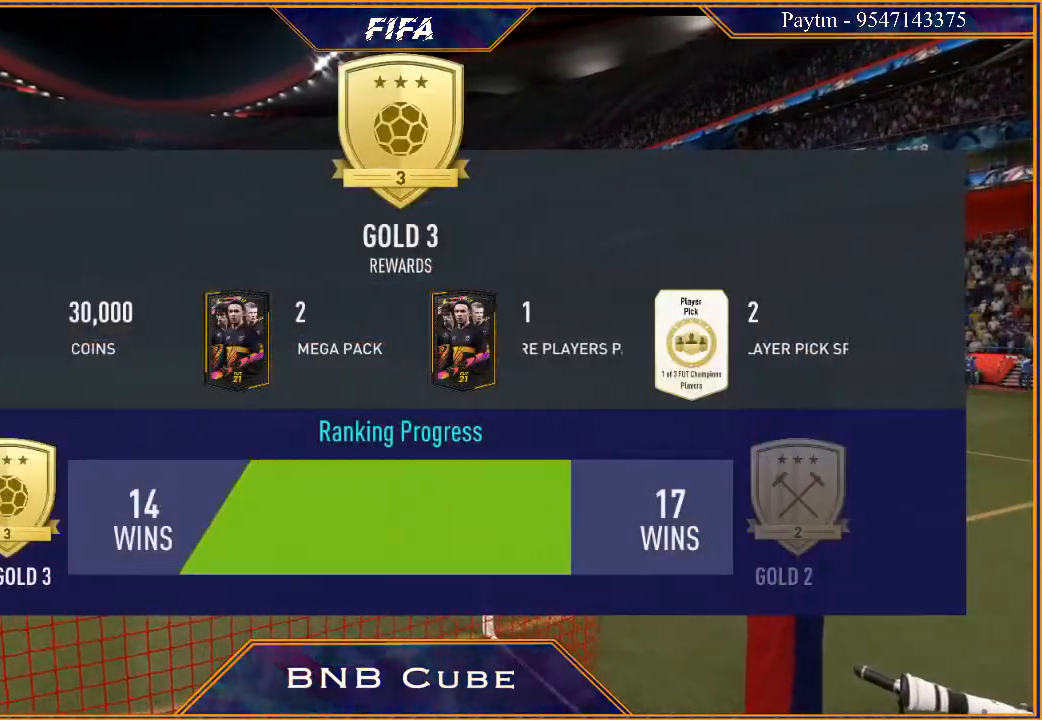
{"buttons": [], "left_stick": "center", "right_stick": "center", "events": [[33, "A", "up"]]}